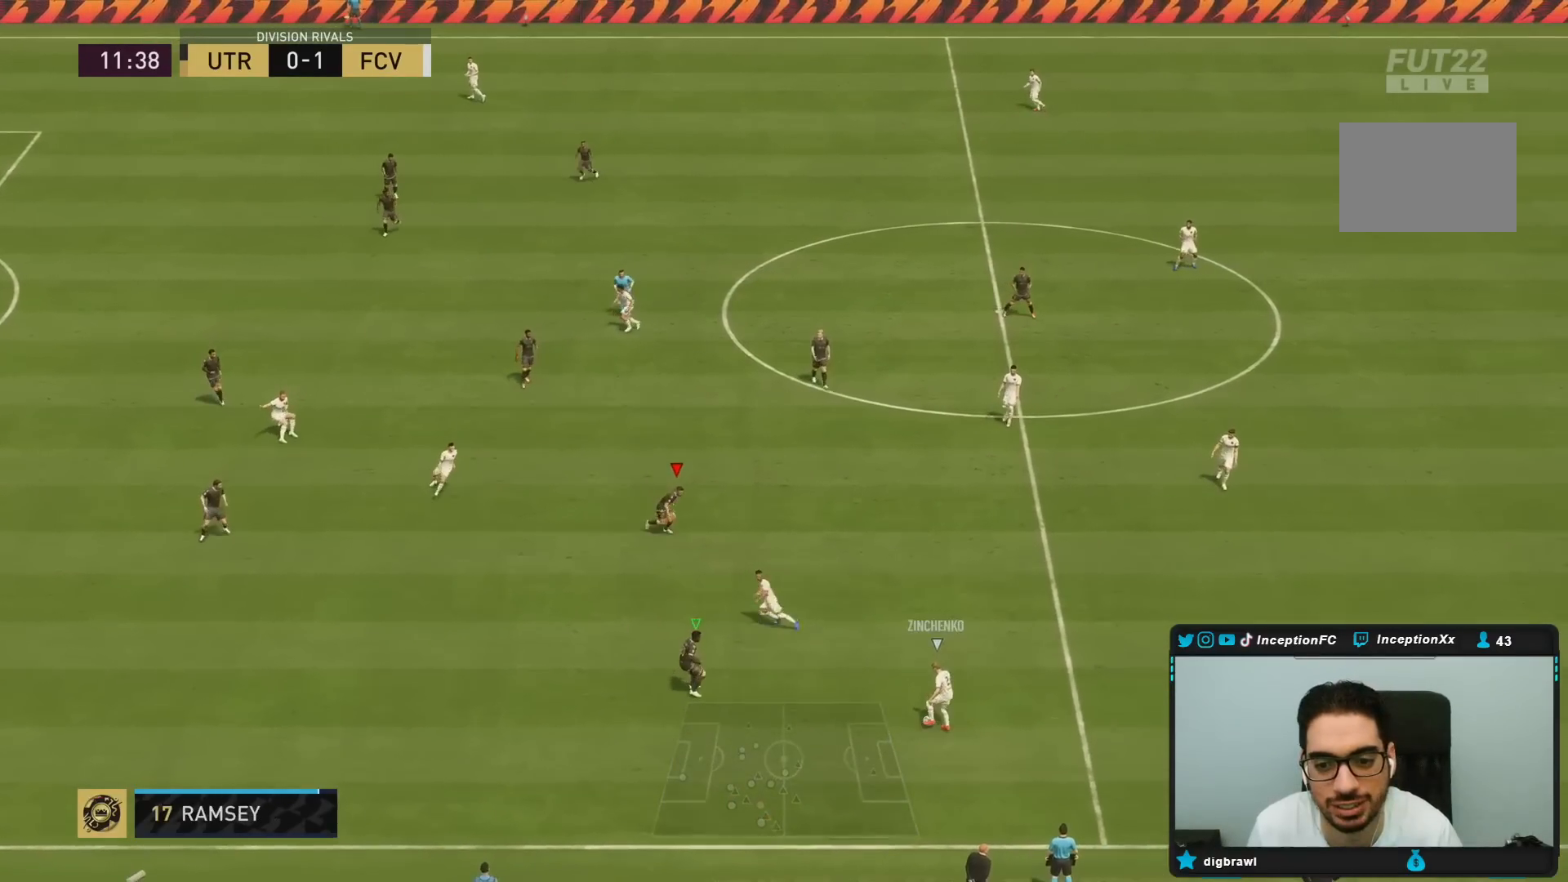
Gameplay with a controller (PlayStation layout); each line is a JSON object with the inputs held at the frame after it. "events" lists button and stick changes between this image and that frame as [ms after this image, input, new state], when the widget could be followed in between. Not read: L3 R3.
{"buttons": ["L2"], "left_stick": "down-right", "right_stick": "center", "events": [[250, "R1", "up"], [283, "right_stick", "down"], [350, "L2", "down"], [350, "R2", "up"], [450, "right_stick", "center"]]}
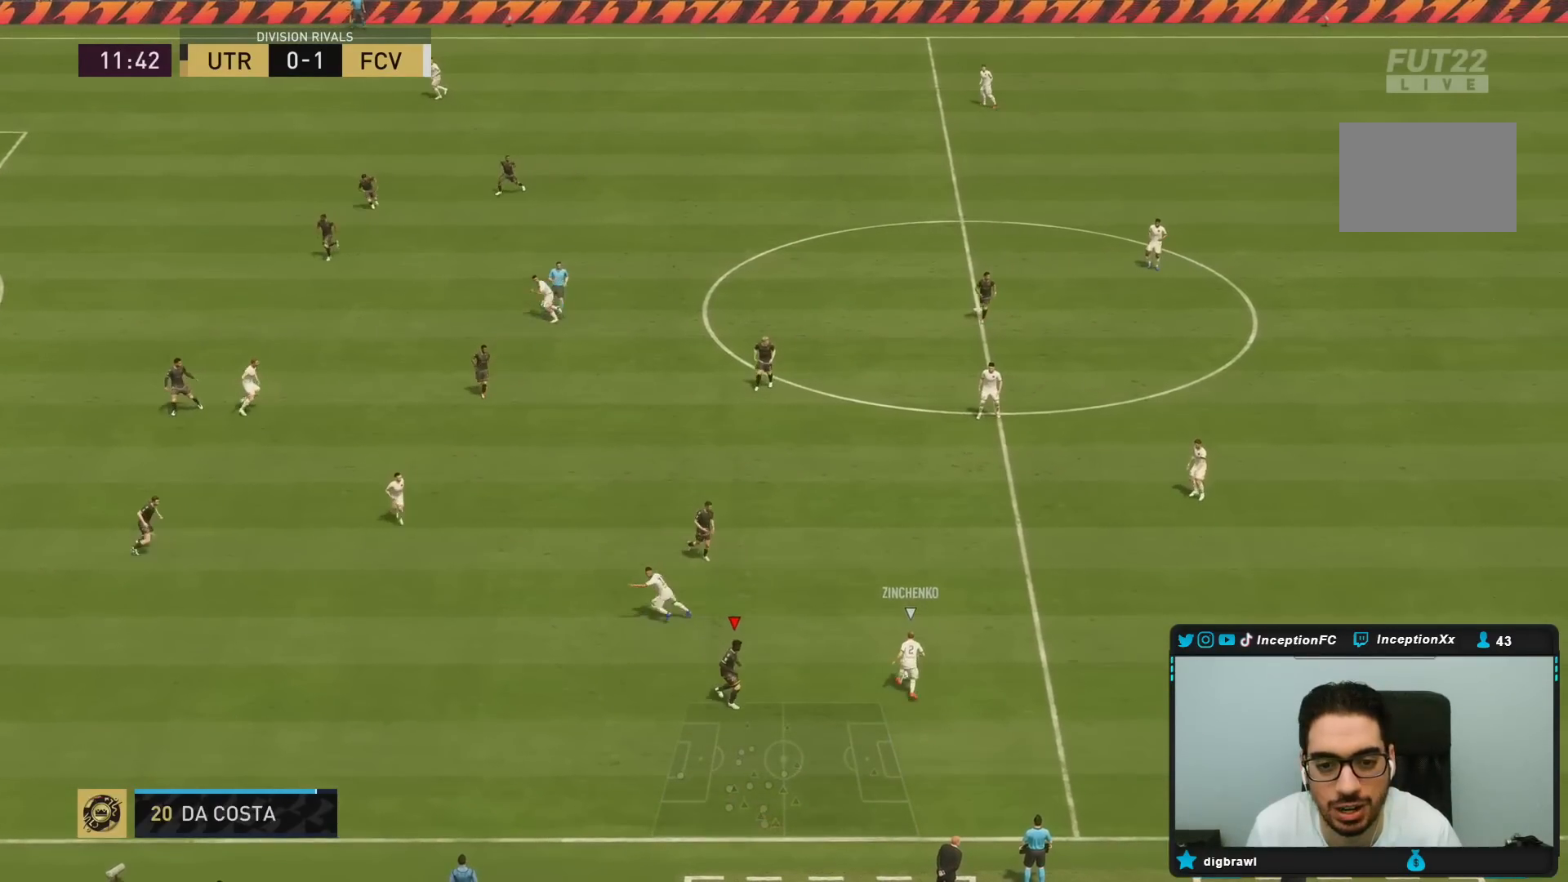
{"buttons": ["R1", "R2"], "left_stick": "right", "right_stick": "center", "events": [[100, "right_stick", "up"], [183, "right_stick", "center"], [217, "R1", "down"], [217, "left_stick", "right"], [250, "R2", "down"], [317, "L2", "up"], [350, "R1", "up"], [417, "R1", "down"]]}
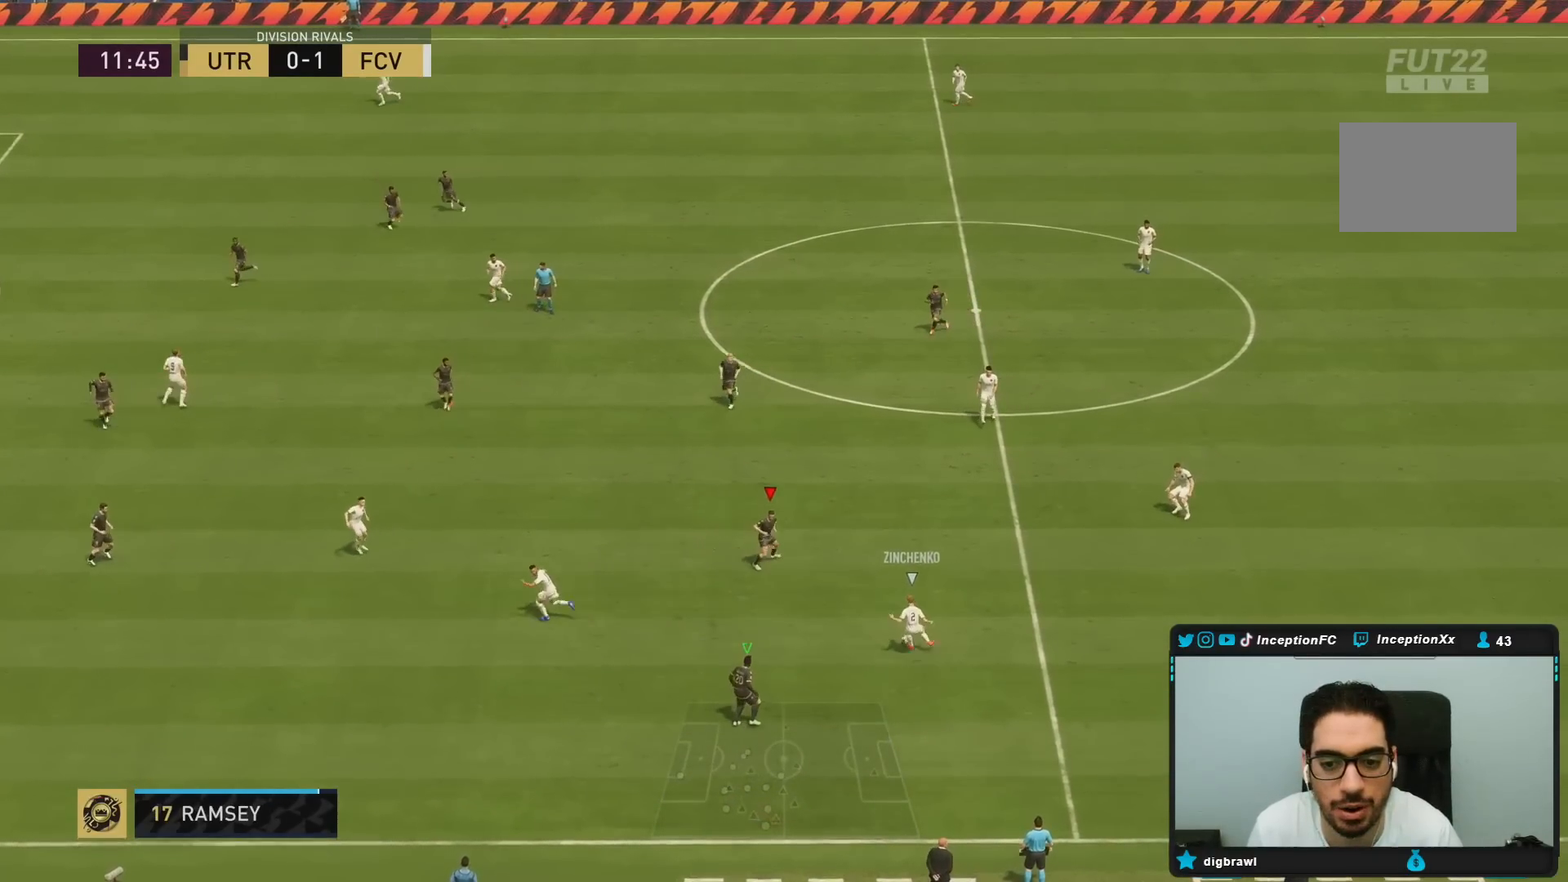
{"buttons": ["L2"], "left_stick": "right", "right_stick": "left", "events": [[333, "R1", "up"], [417, "L2", "down"], [433, "R2", "up"], [500, "right_stick", "left"]]}
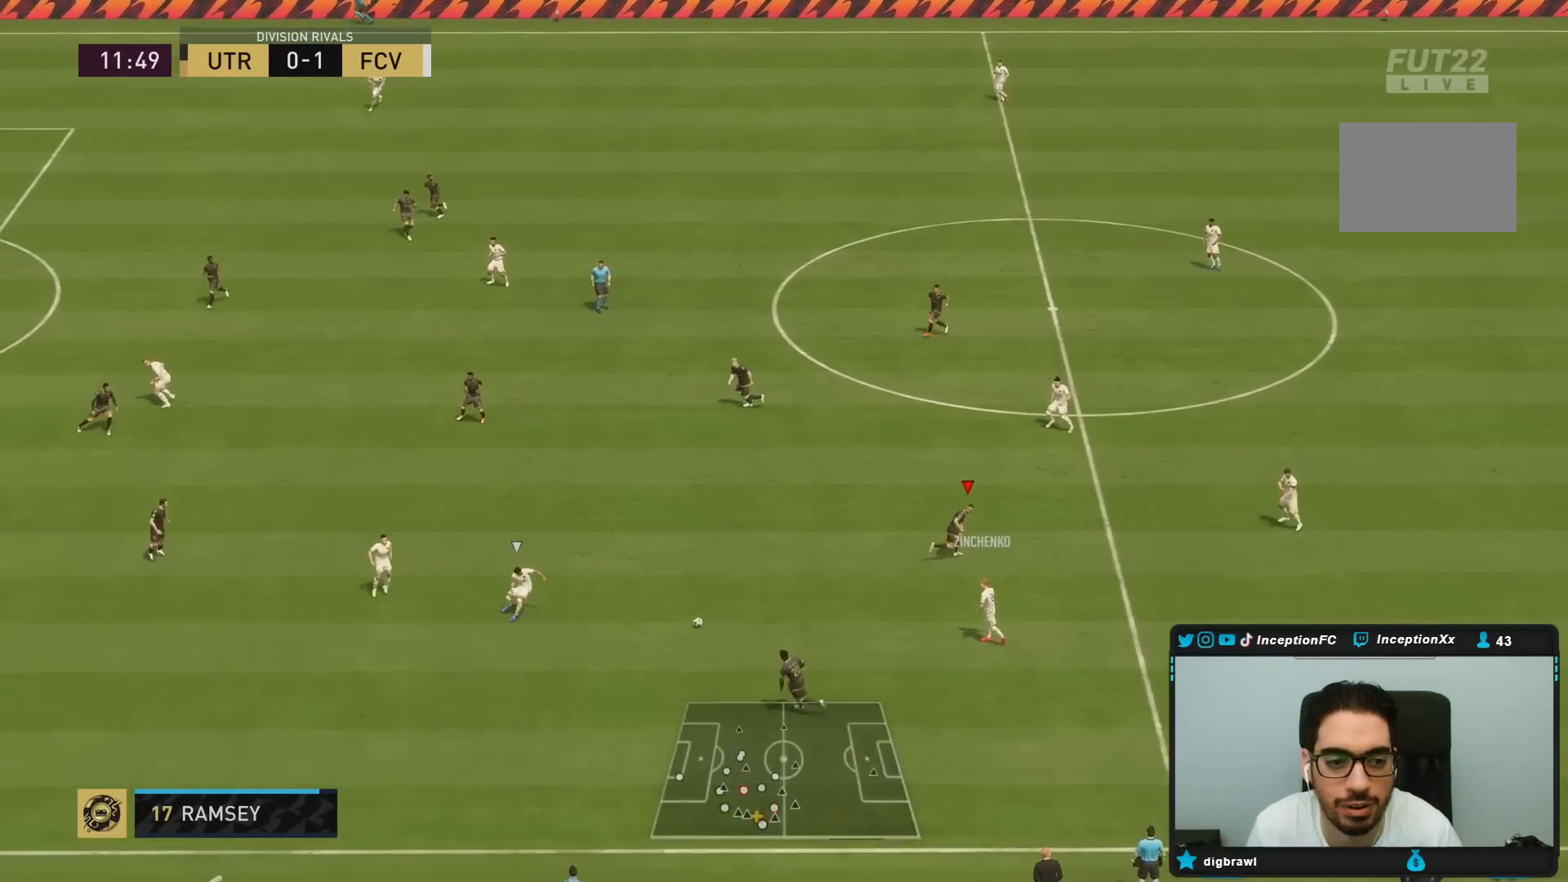
{"buttons": ["R1", "R2"], "left_stick": "down-right", "right_stick": "center", "events": [[33, "left_stick", "down-right"], [133, "R1", "down"], [150, "right_stick", "center"], [233, "R2", "down"], [267, "R1", "up"], [400, "R1", "down"], [483, "L2", "up"]]}
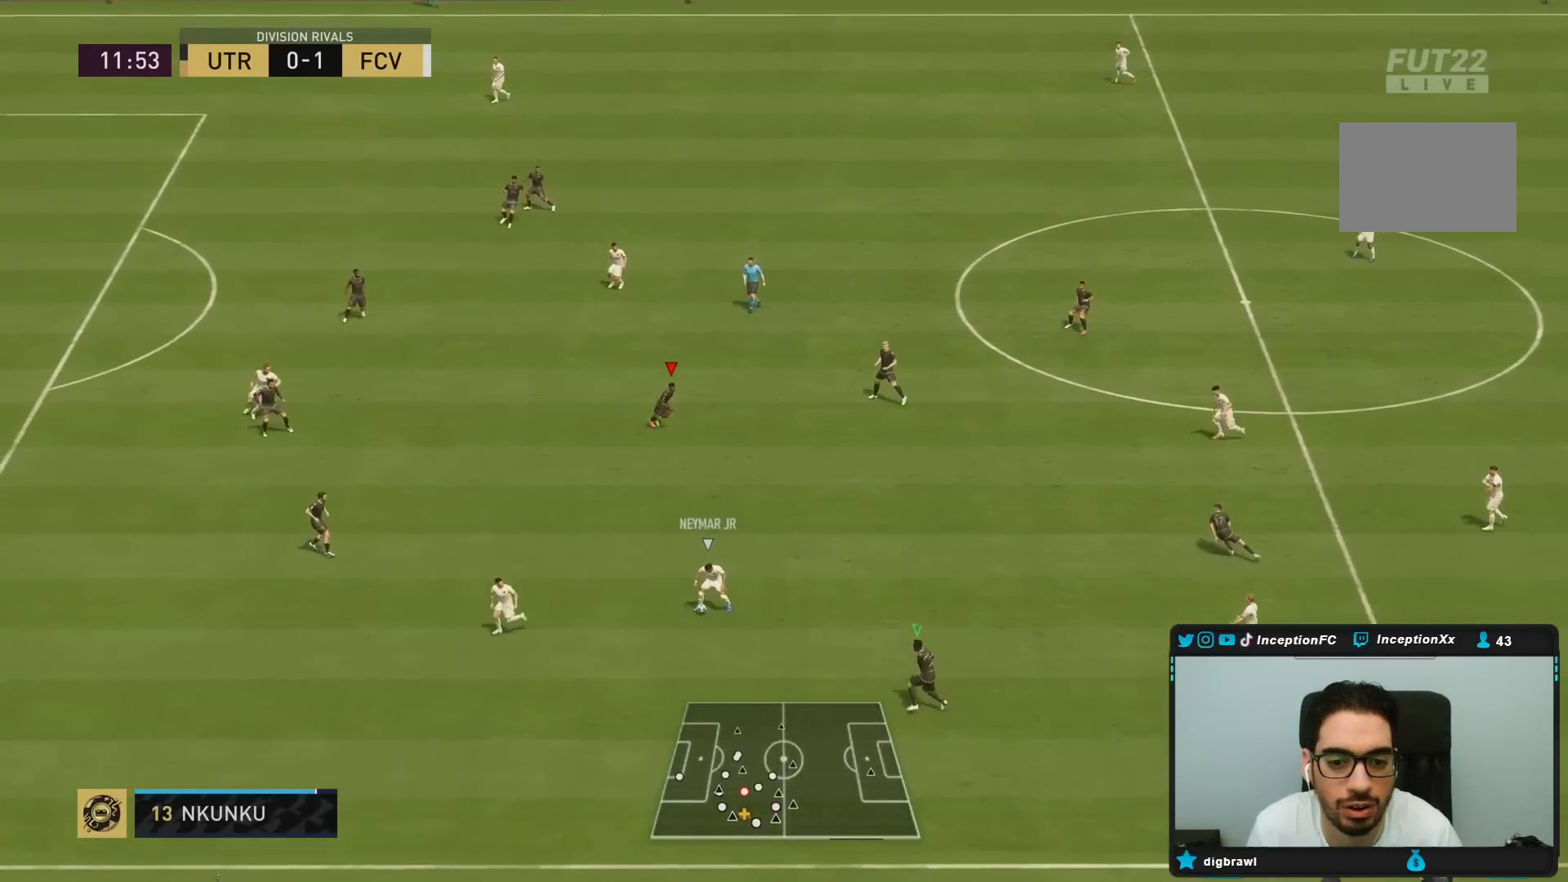
{"buttons": ["L2", "R1", "R2"], "left_stick": "down", "right_stick": "center", "events": [[33, "R1", "up"], [67, "right_stick", "down-left"], [167, "L2", "down"], [200, "R1", "down"], [217, "right_stick", "center"], [250, "R2", "up"], [300, "R1", "up"], [350, "left_stick", "down"], [467, "R2", "down"], [500, "R1", "down"]]}
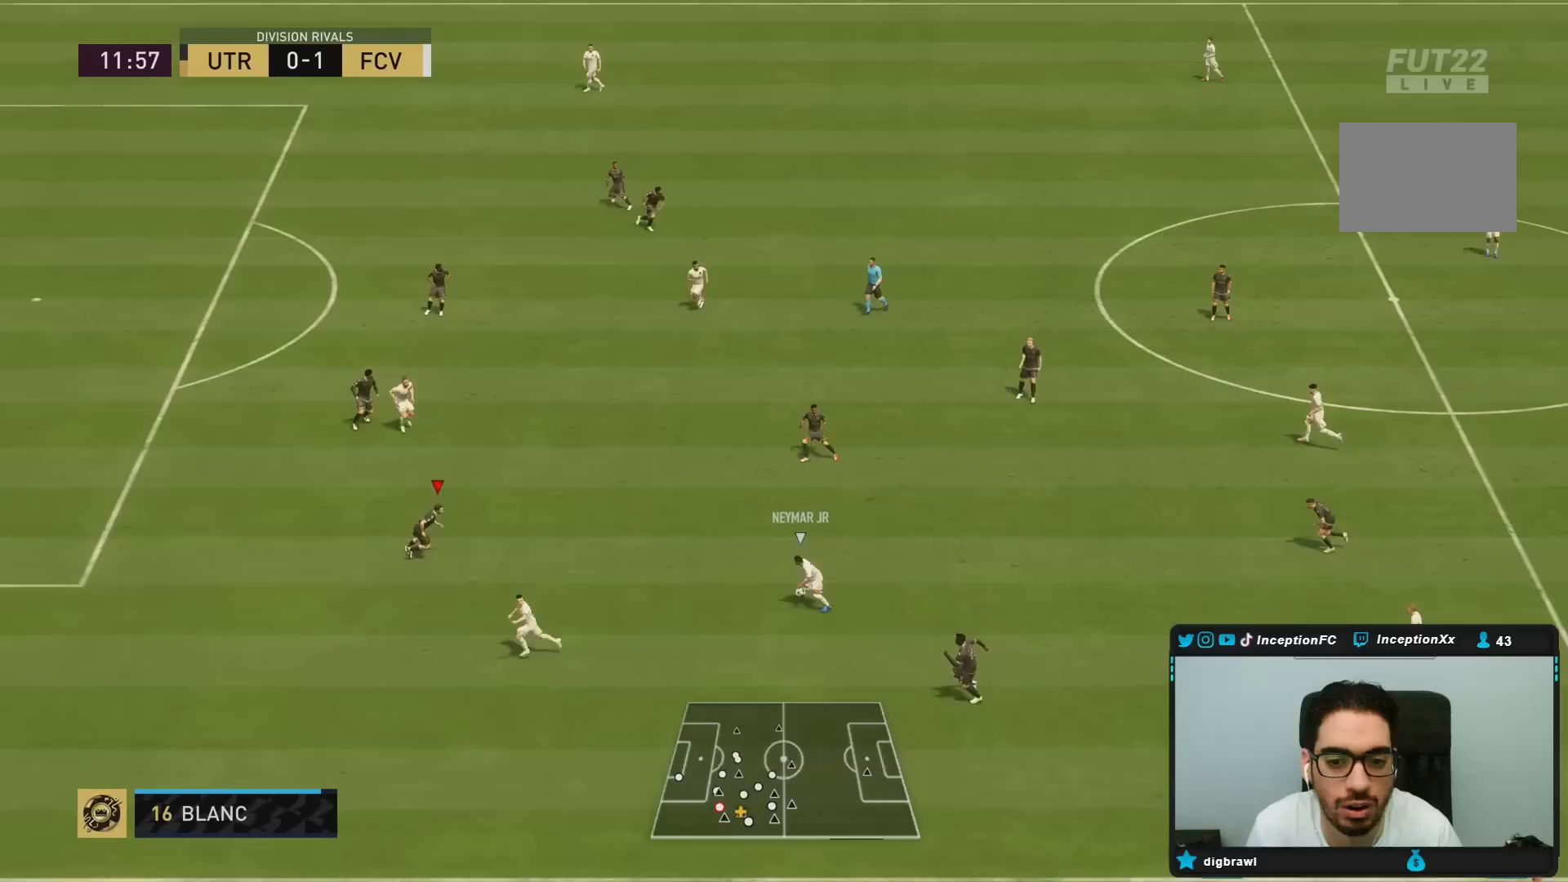
{"buttons": ["L2"], "left_stick": "down", "right_stick": "center", "events": [[17, "L2", "up"], [150, "R1", "up"], [233, "L2", "down"], [283, "R2", "up"]]}
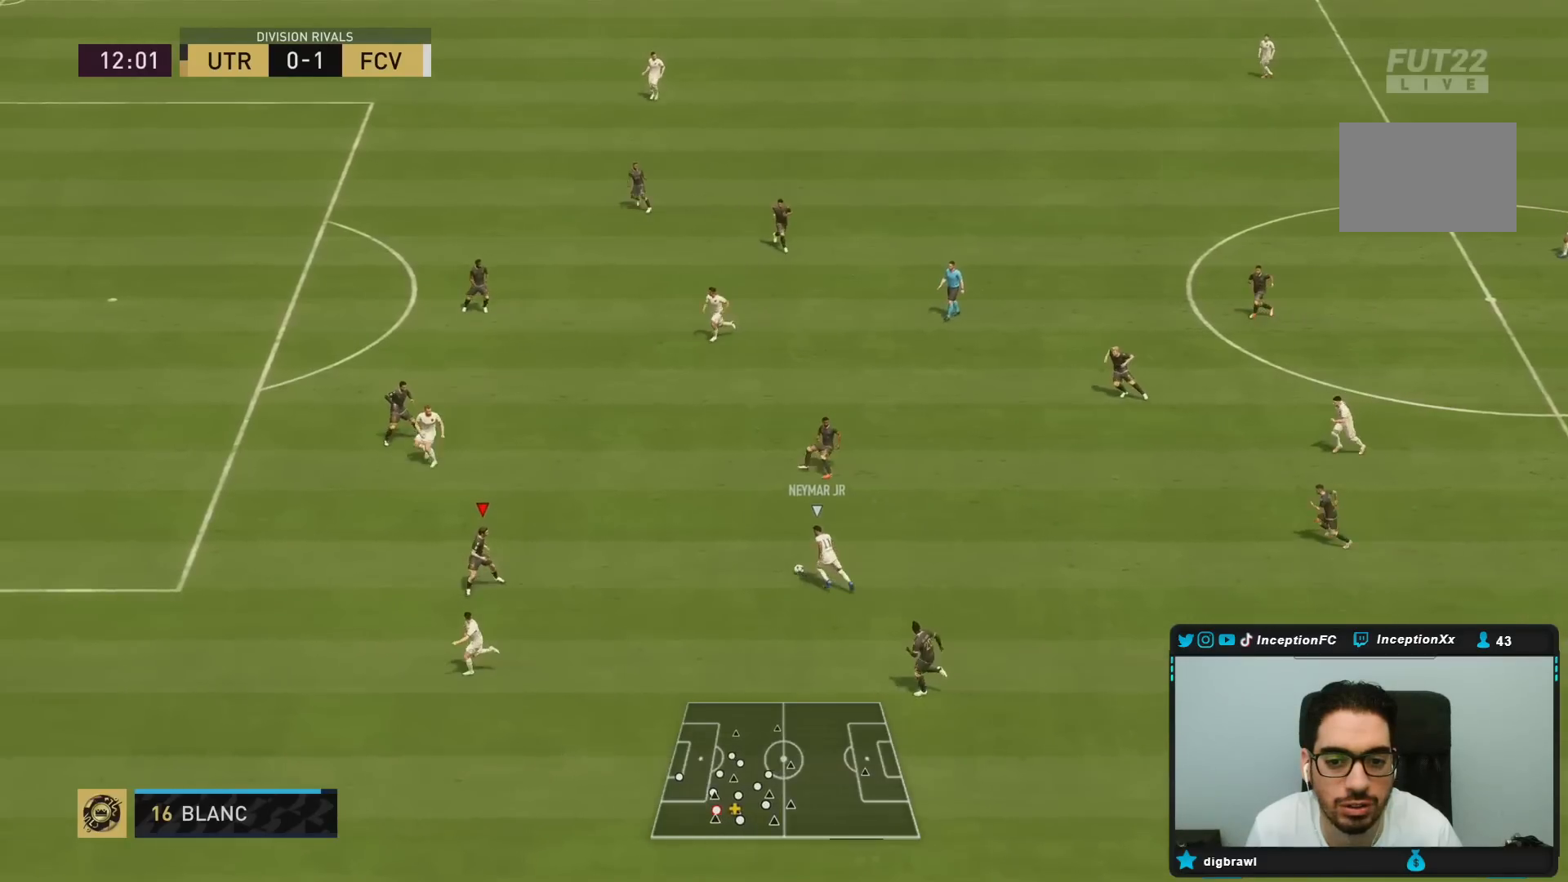
{"buttons": ["L2", "R2"], "left_stick": "left", "right_stick": "center", "events": [[83, "left_stick", "down-left"], [183, "R2", "down"], [350, "left_stick", "left"]]}
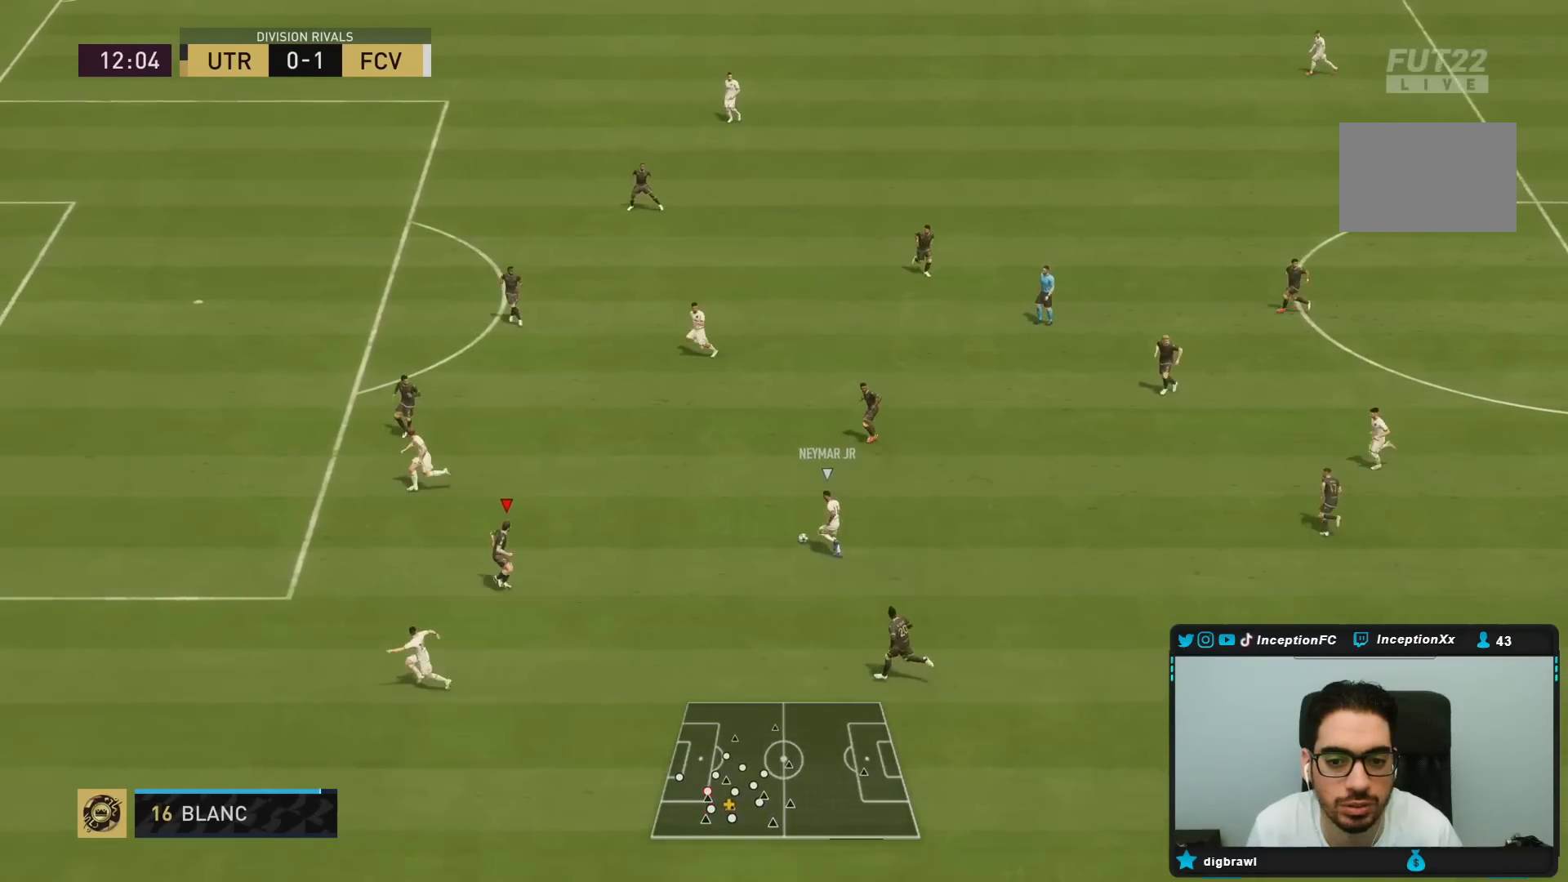
{"buttons": ["L2"], "left_stick": "up", "right_stick": "center", "events": [[50, "left_stick", "up"], [50, "right_stick", "down-left"], [117, "R1", "down"], [117, "R2", "up"], [117, "right_stick", "center"], [217, "R1", "up"]]}
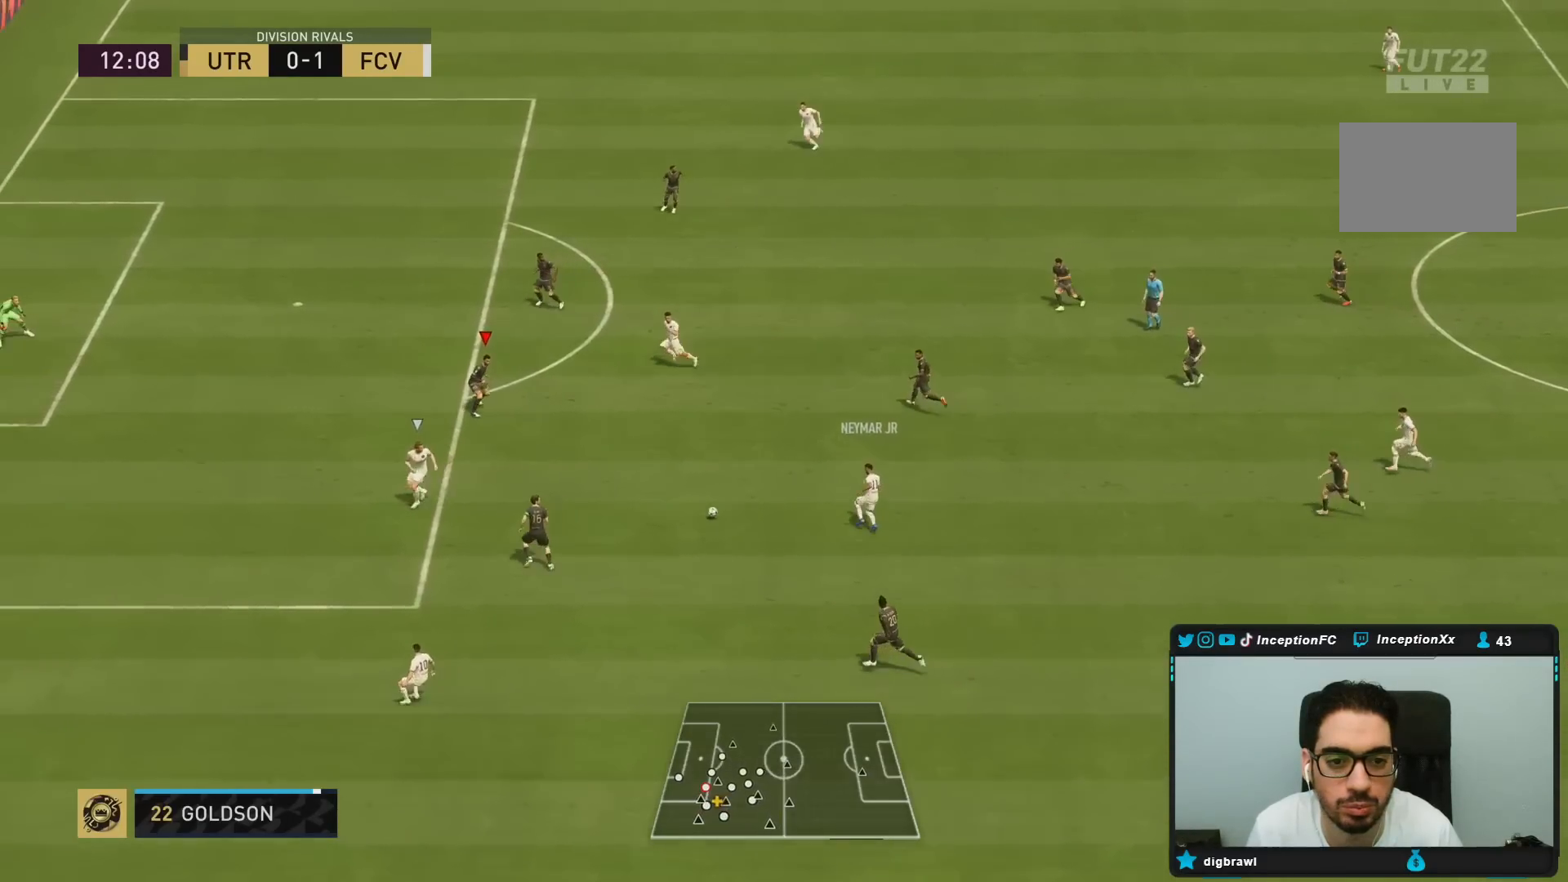
{"buttons": ["L2", "R1"], "left_stick": "left", "right_stick": "center", "events": [[183, "left_stick", "up-right"], [300, "left_stick", "down-right"], [367, "left_stick", "left"], [467, "R1", "down"]]}
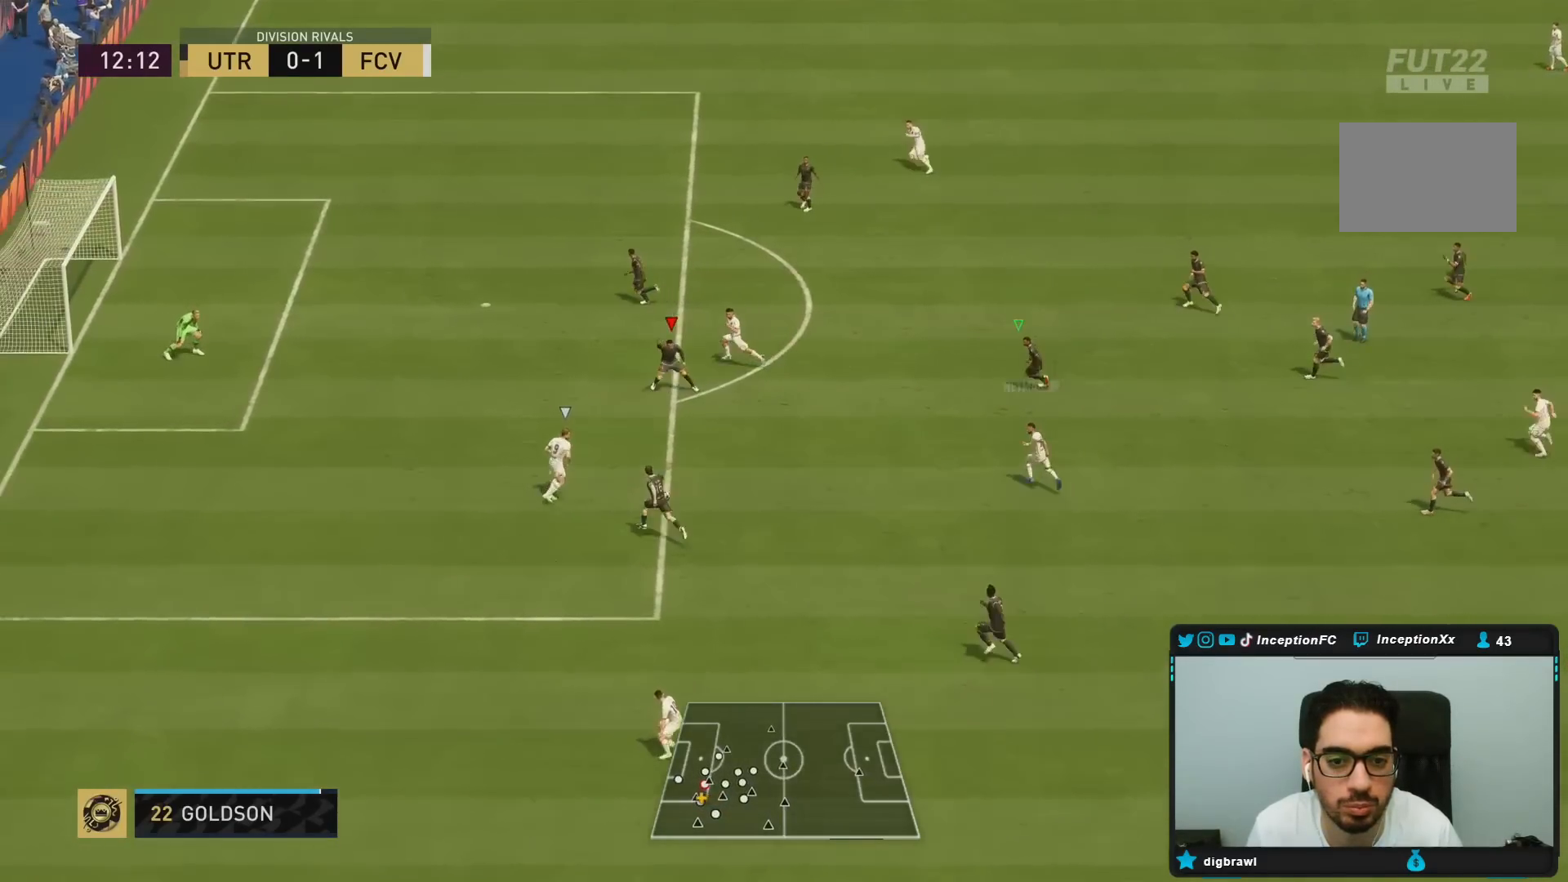
{"buttons": ["R2"], "left_stick": "down", "right_stick": "center"}
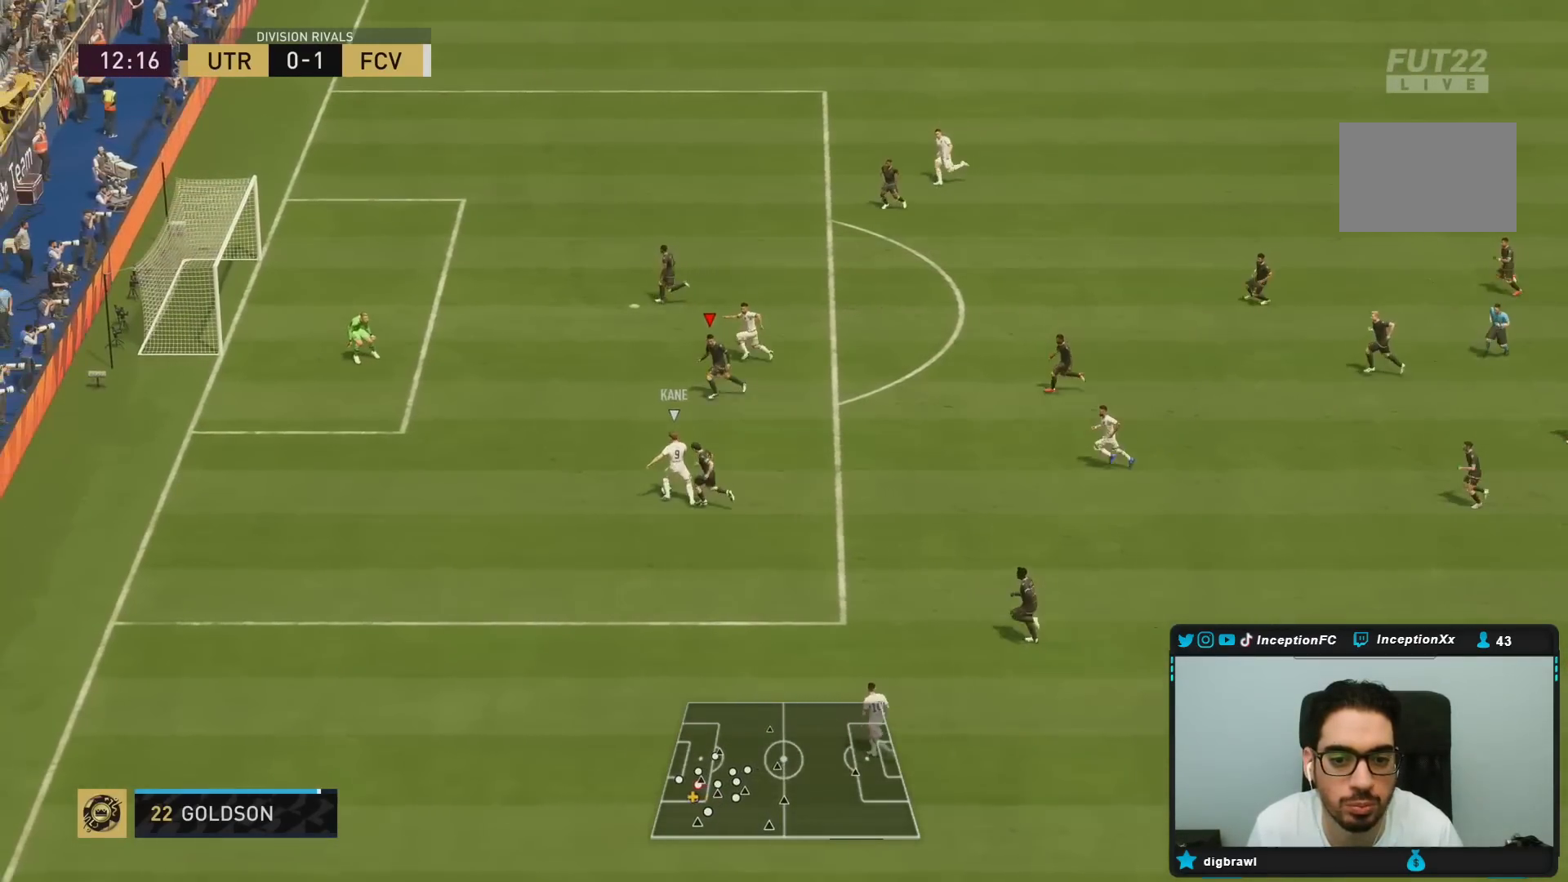
{"buttons": ["L2"], "left_stick": "down-left", "right_stick": "center", "events": [[100, "left_stick", "down-left"], [233, "L2", "down"], [250, "R2", "up"], [267, "left_stick", "down"], [367, "left_stick", "down-left"]]}
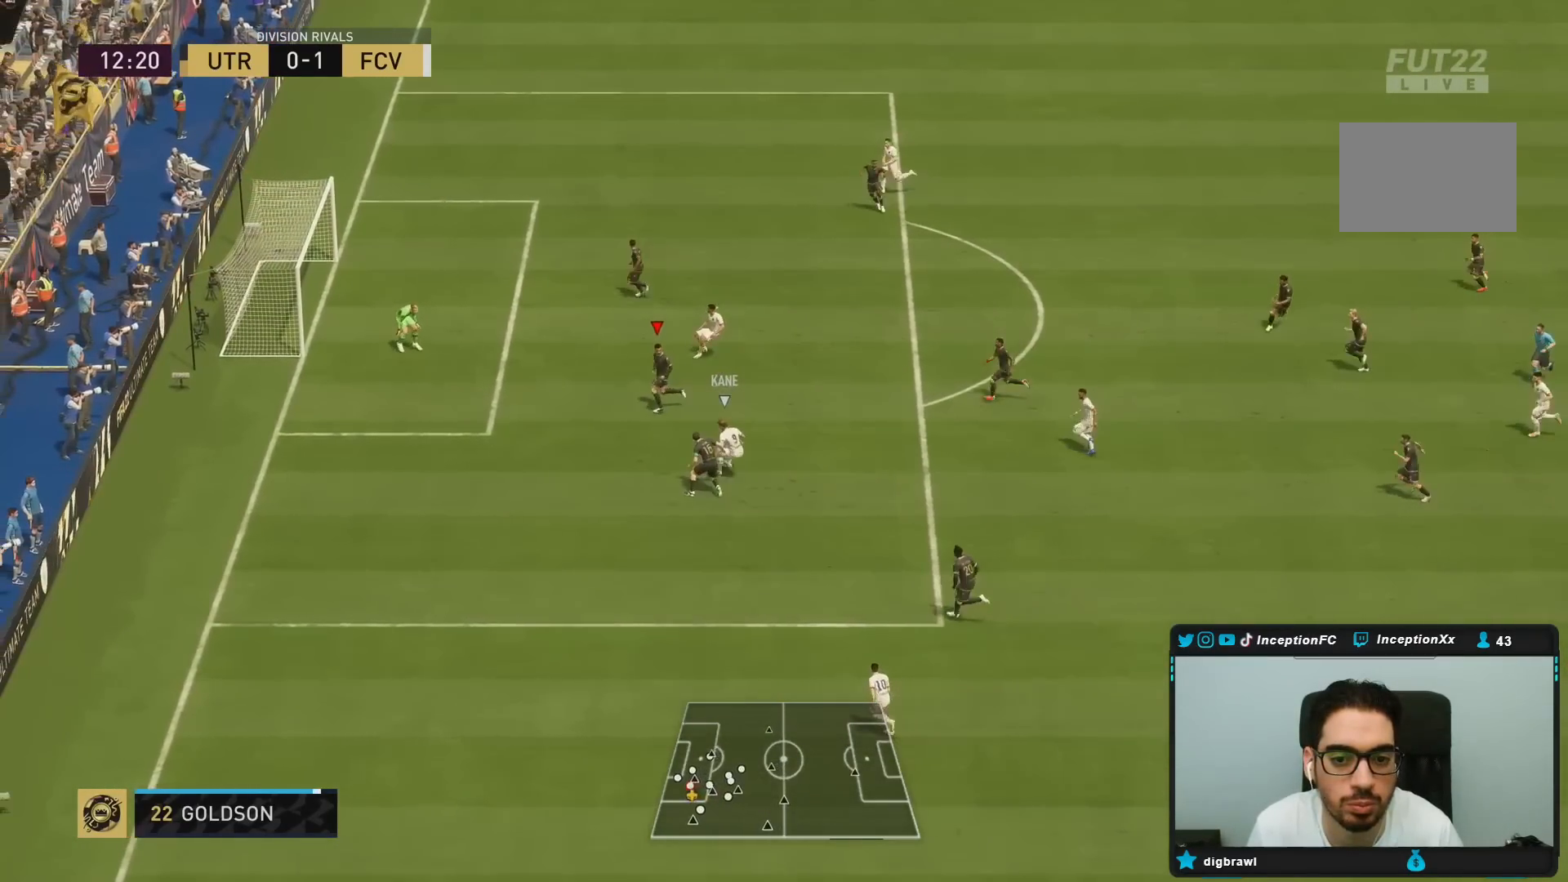
{"buttons": ["L2"], "left_stick": "up", "right_stick": "center"}
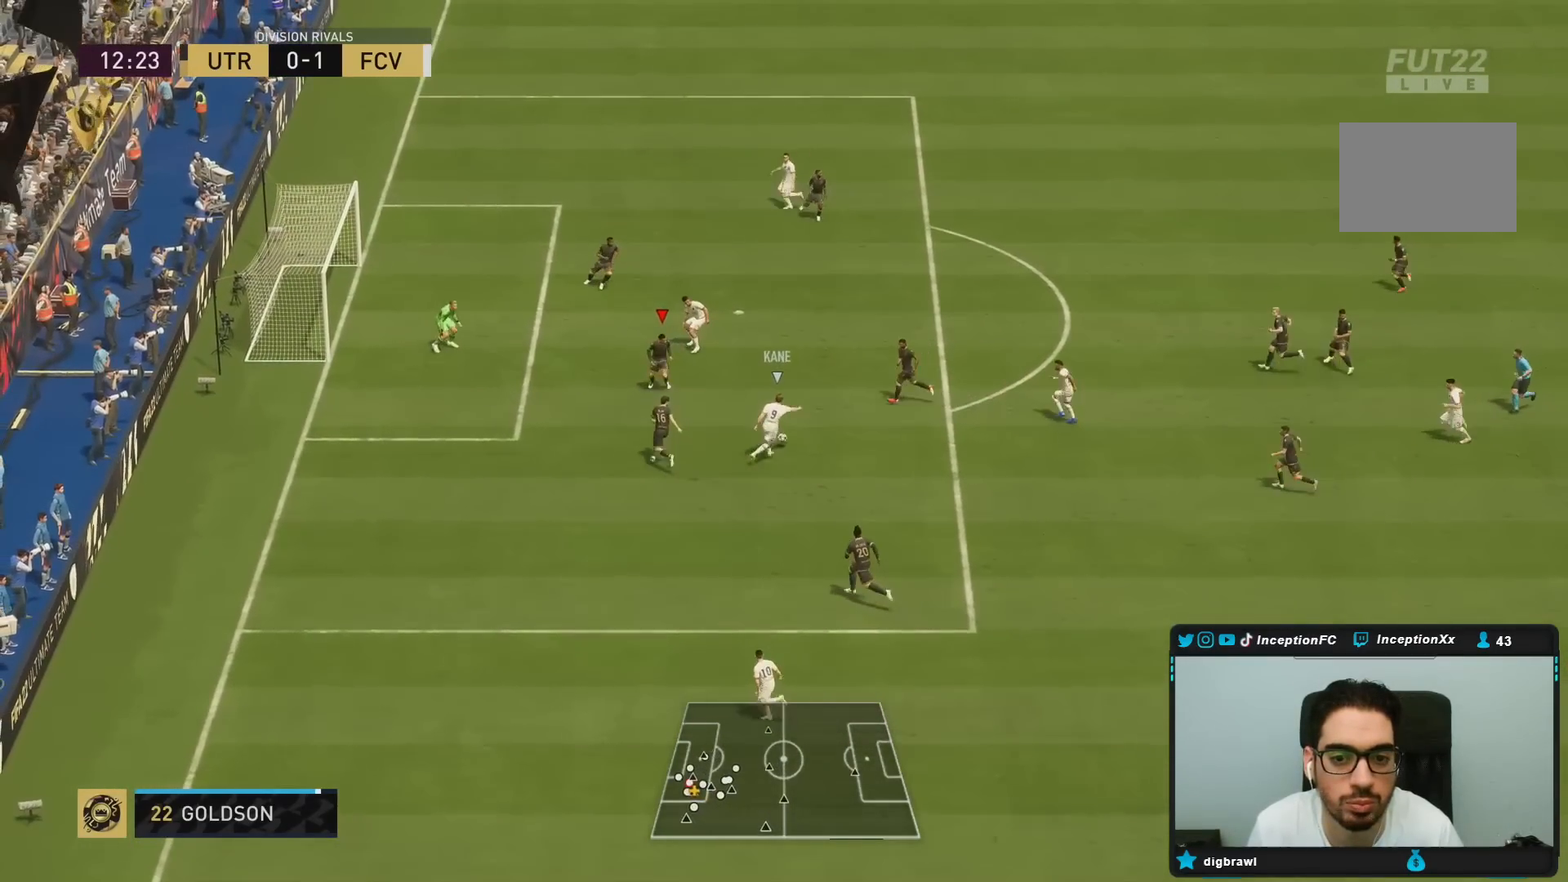
{"buttons": ["L2"], "left_stick": "down-right", "right_stick": "center", "events": [[33, "left_stick", "center"], [117, "left_stick", "up-right"], [317, "left_stick", "down-right"]]}
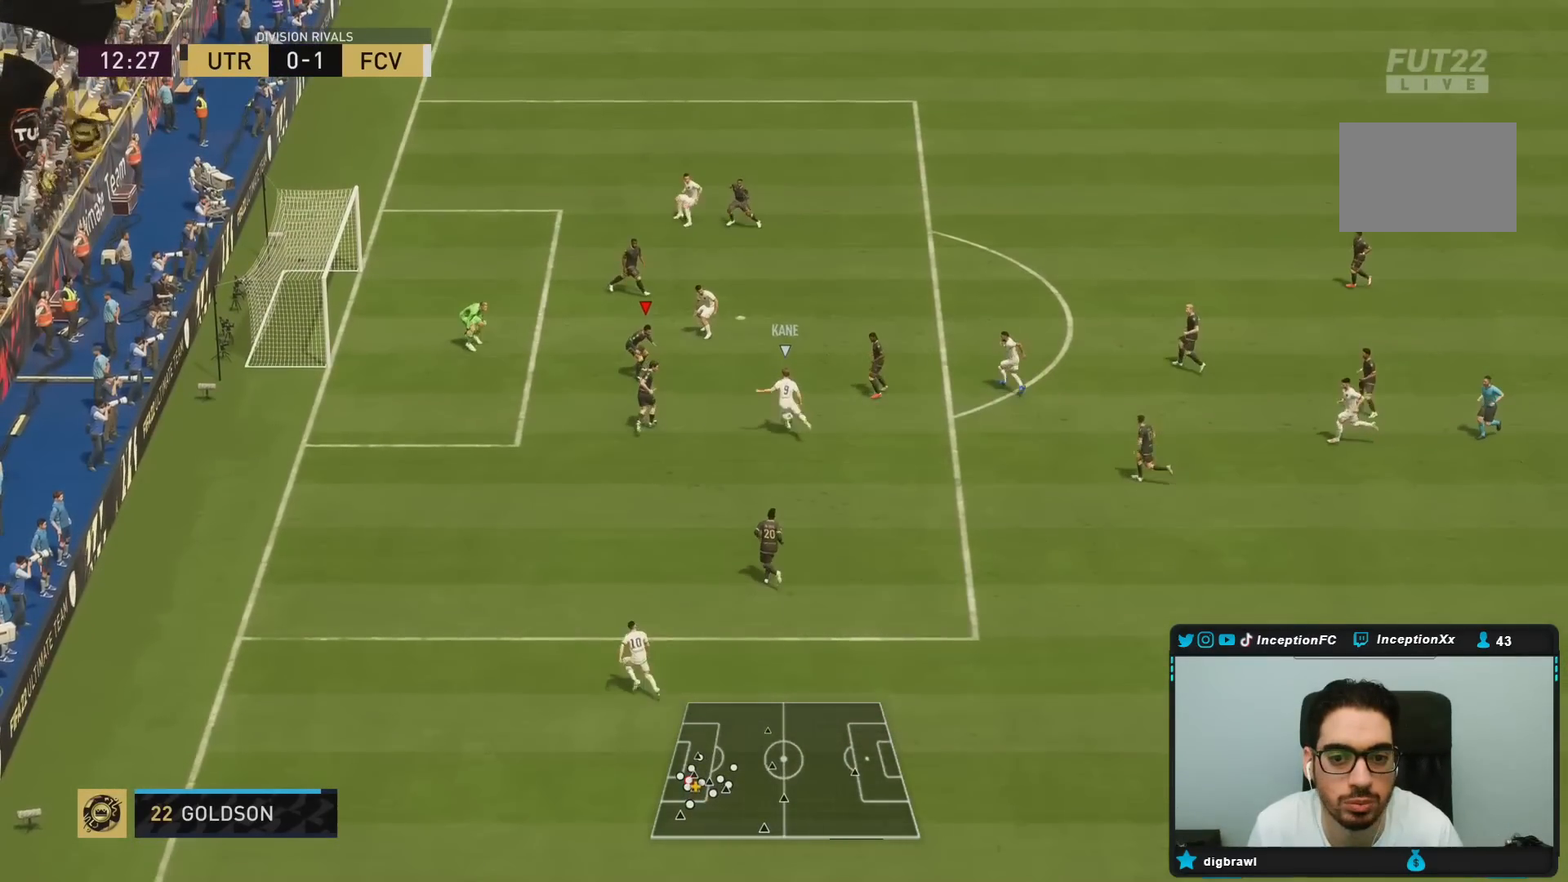
{"buttons": ["L2"], "left_stick": "up-right", "right_stick": "center", "events": [[50, "left_stick", "center"], [117, "left_stick", "up"], [250, "left_stick", "right"], [300, "left_stick", "center"], [433, "left_stick", "up-right"]]}
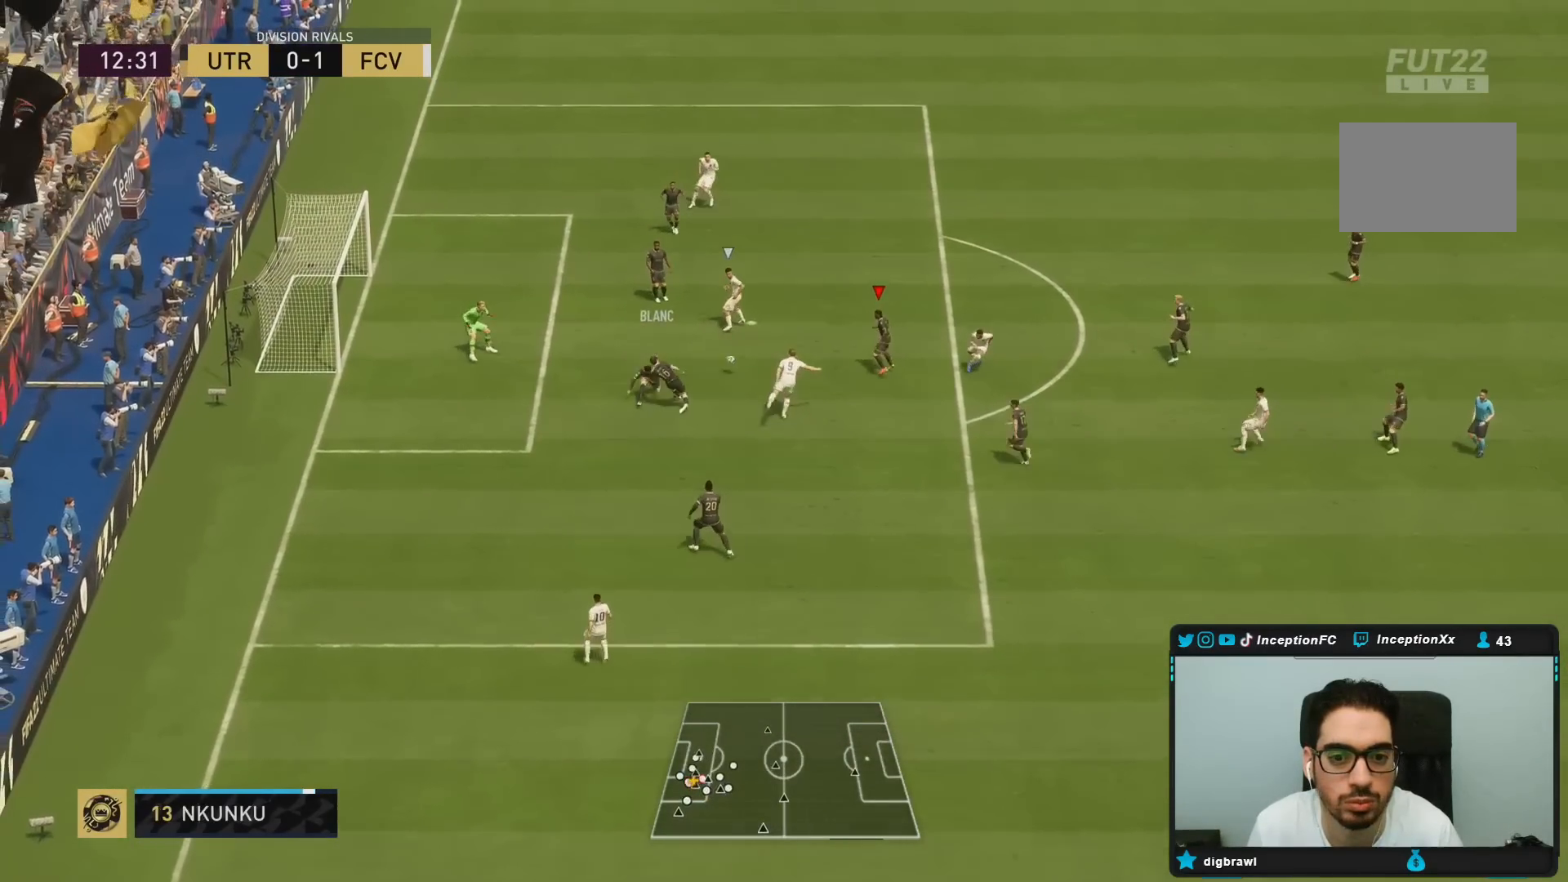
{"buttons": ["L2"], "left_stick": "up-right", "right_stick": "center", "events": []}
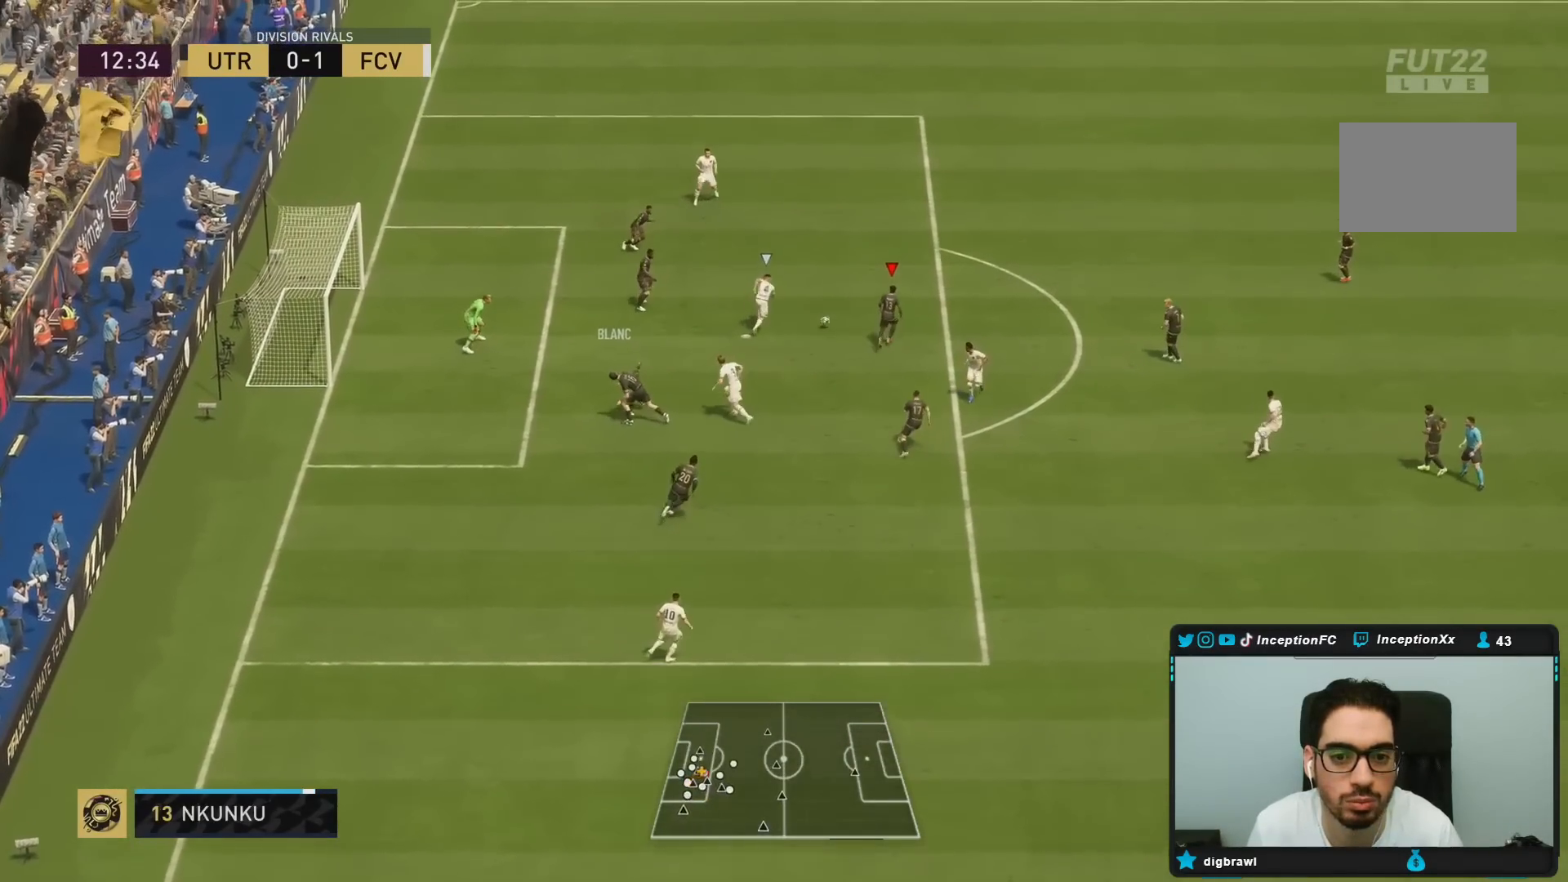
{"buttons": ["CROSS"], "left_stick": "right", "right_stick": "center", "events": [[250, "left_stick", "right"], [350, "CROSS", "down"], [383, "L2", "up"]]}
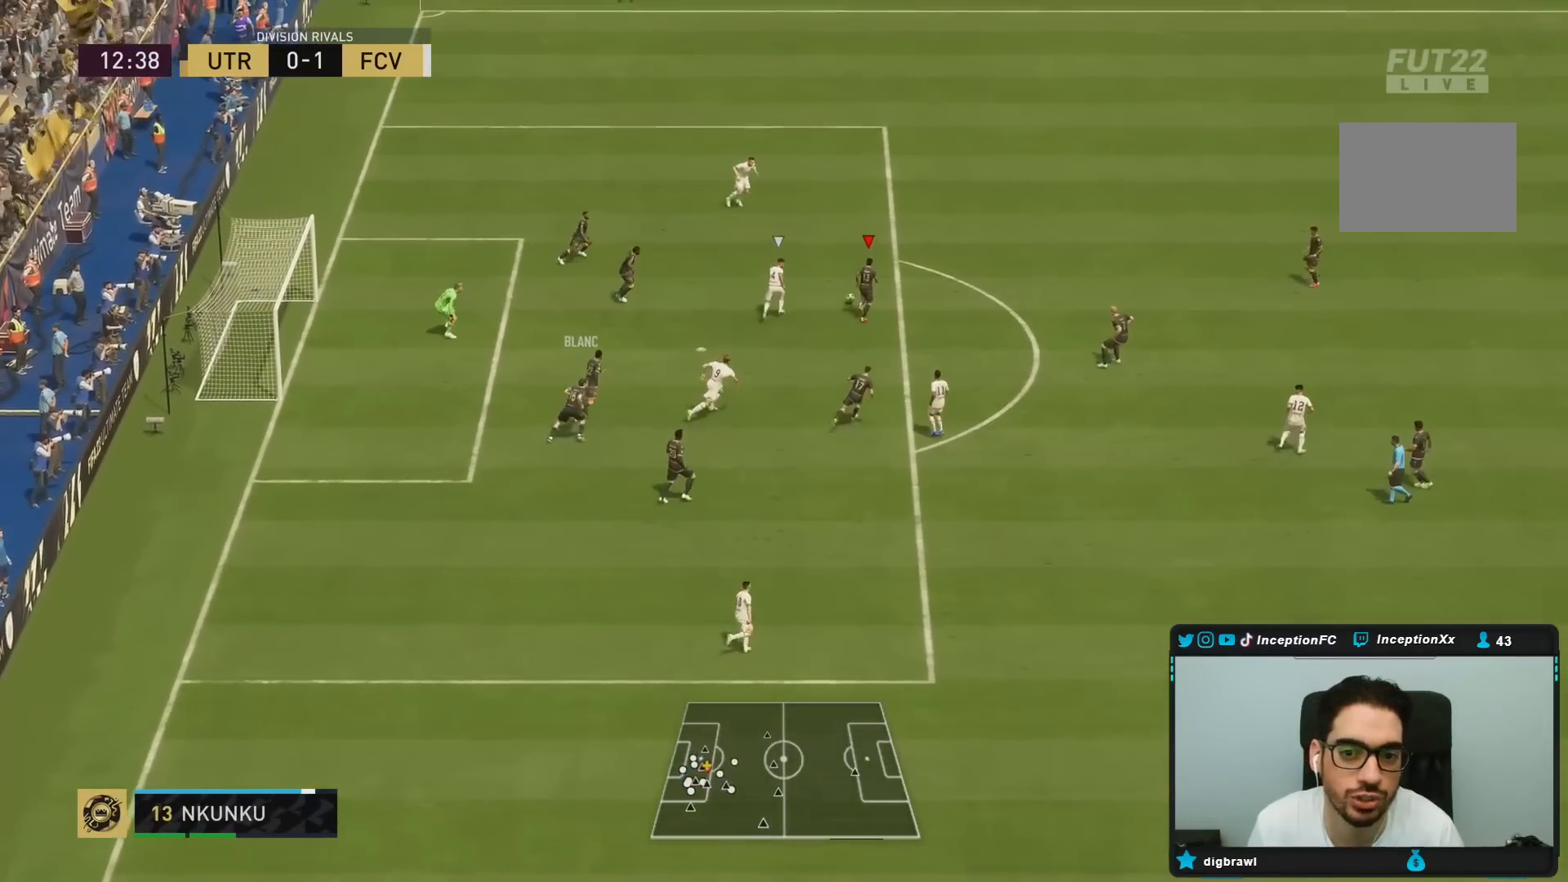
{"buttons": [], "left_stick": "center", "right_stick": "center", "events": [[83, "CROSS", "up"], [500, "left_stick", "center"]]}
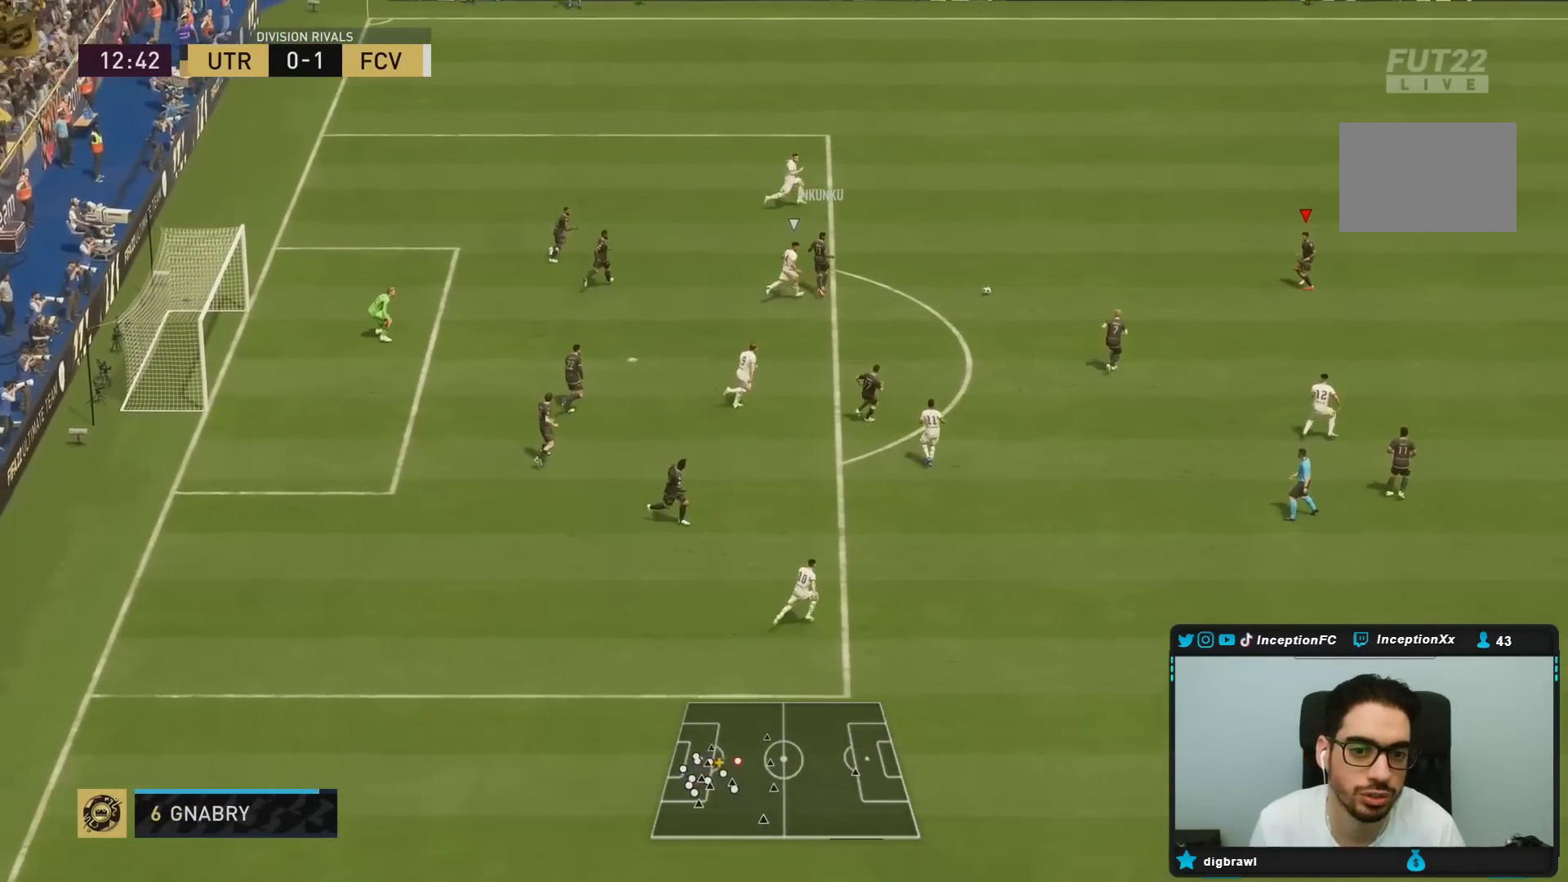
{"buttons": [], "left_stick": "down", "right_stick": "center", "events": [[67, "R2", "down"], [133, "R2", "up"], [183, "left_stick", "down"], [200, "CROSS", "down"], [300, "CROSS", "up"]]}
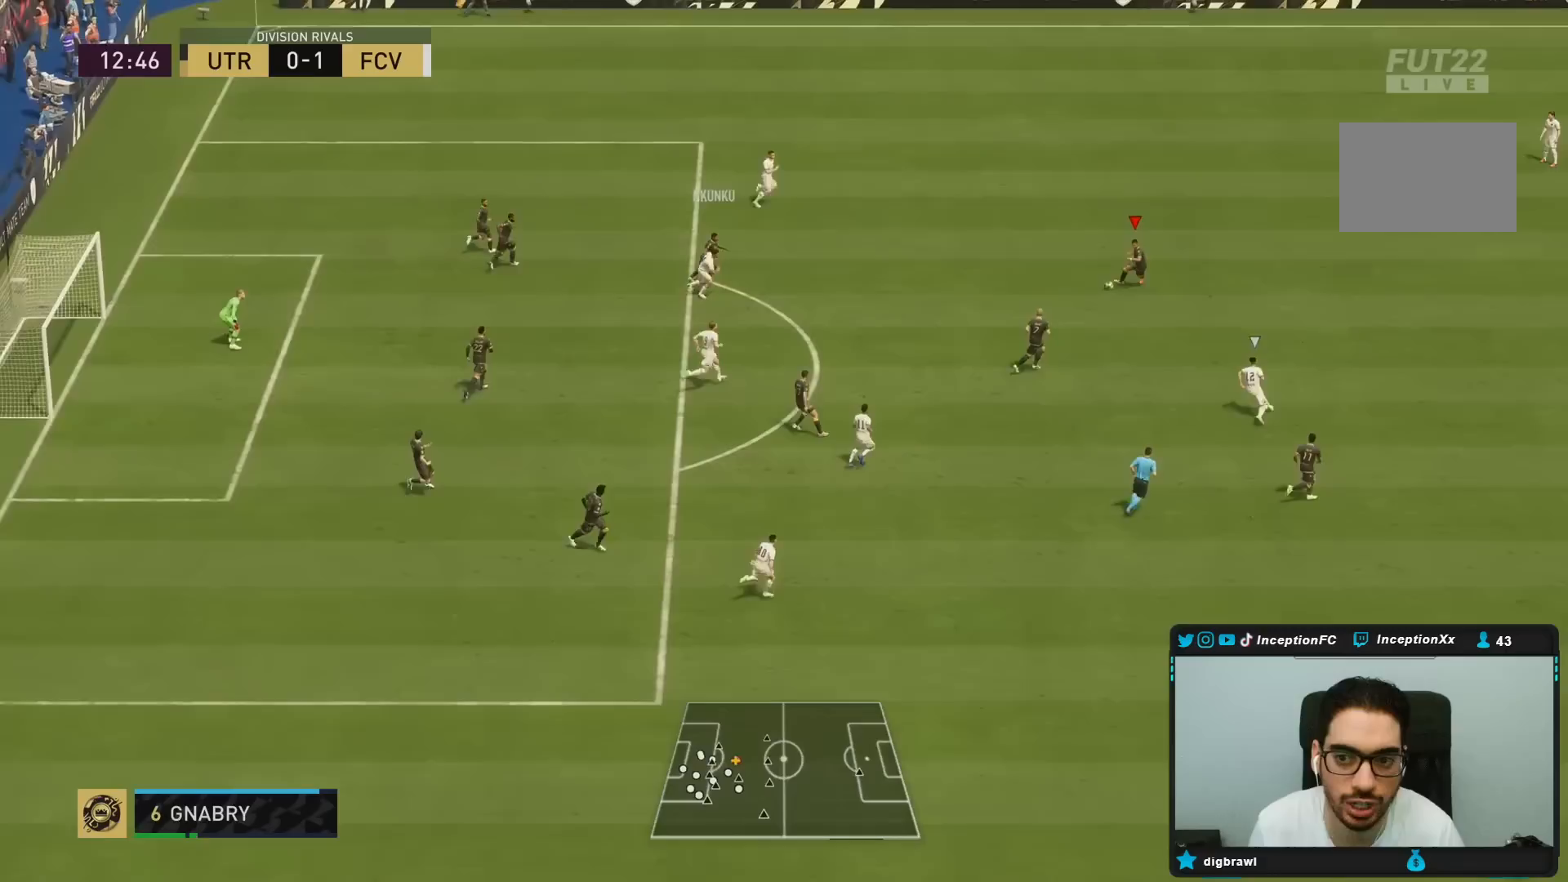
{"buttons": ["CROSS"], "left_stick": "down-right", "right_stick": "center", "events": [[100, "left_stick", "center"], [283, "left_stick", "down-right"], [333, "CROSS", "down"]]}